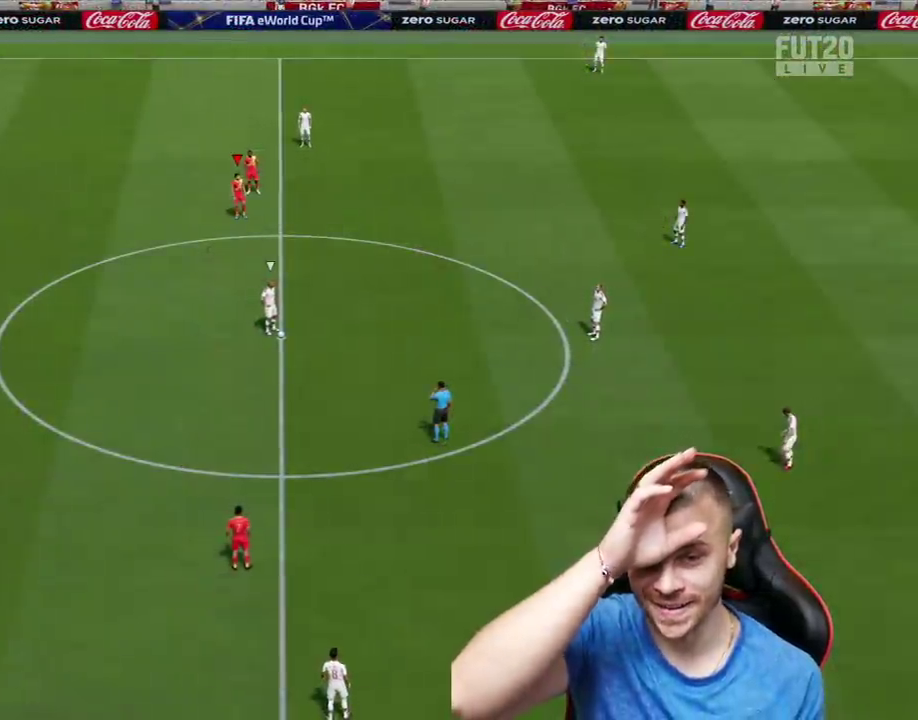
Gameplay with a controller (PlayStation layout); each line is a JSON object with the inputs held at the frame after it. "events" lists button and stick changes between this image and that frame as [ms after this image, input, new state], when the widget could be followed in between.
{"buttons": [], "left_stick": "center", "right_stick": "center", "events": []}
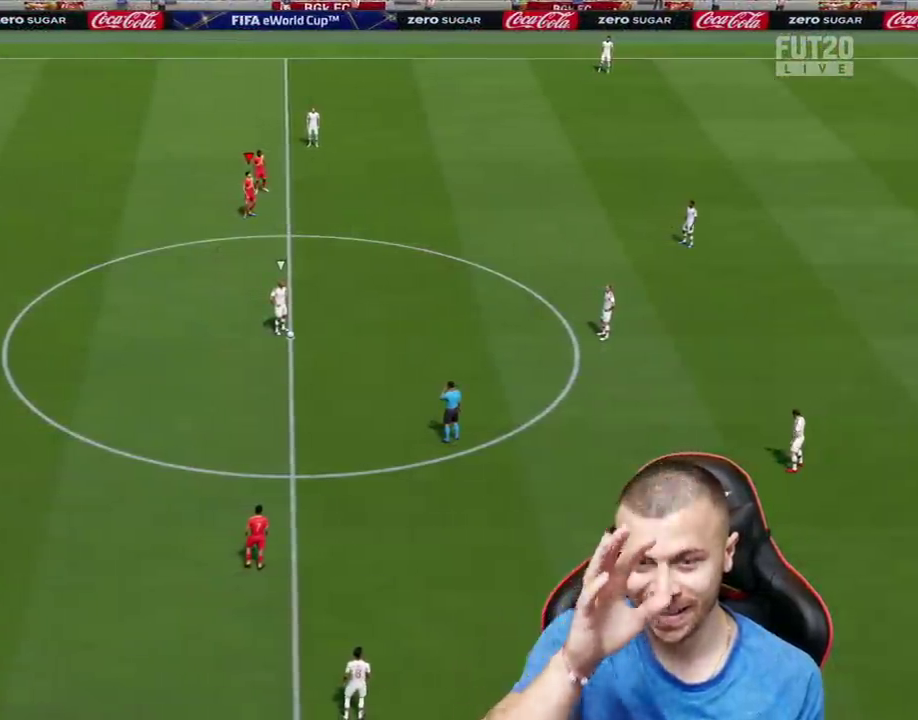
{"buttons": [], "left_stick": "down-left", "right_stick": "center", "events": [[17, "left_stick", "down-left"]]}
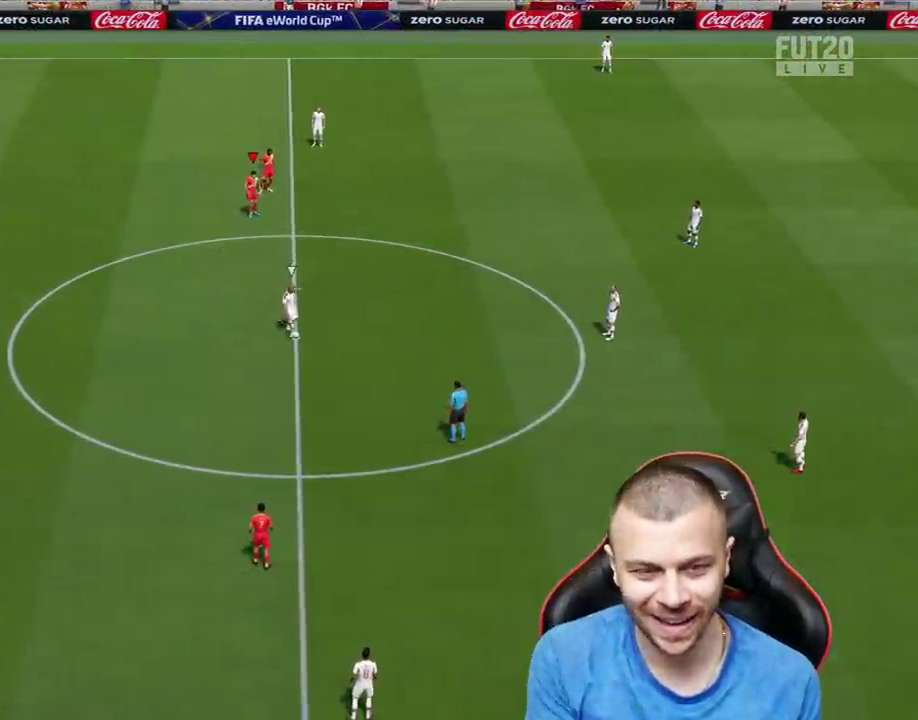
{"buttons": [], "left_stick": "down-right", "right_stick": "center", "events": [[267, "left_stick", "down-right"]]}
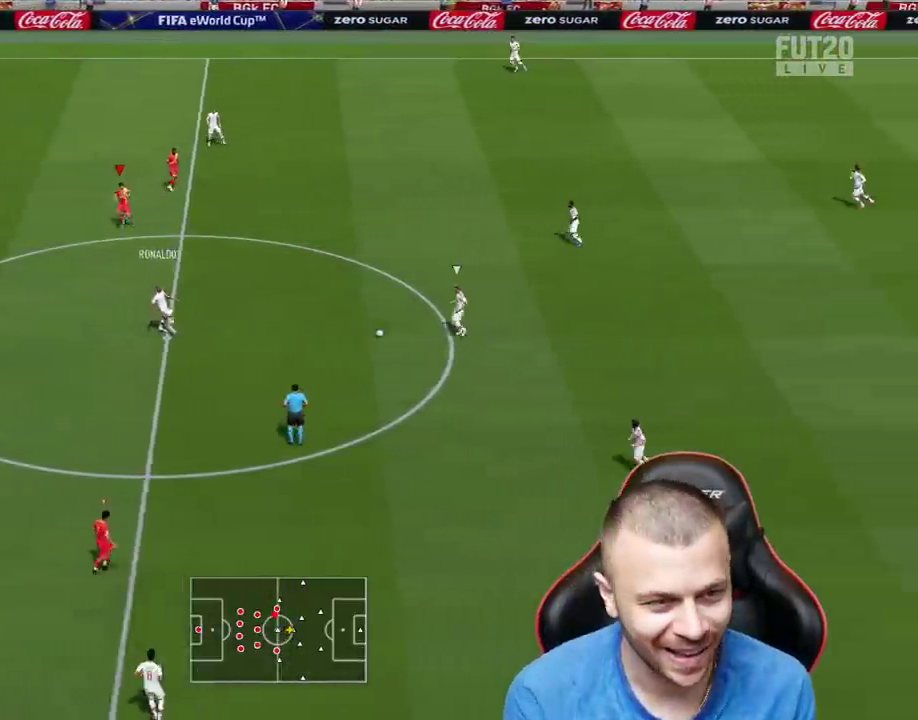
{"buttons": ["R1", "R2"], "left_stick": "right", "right_stick": "center", "events": [[50, "R2", "down"], [50, "left_stick", "right"], [267, "L1", "down"], [301, "R1", "down"], [417, "L1", "up"]]}
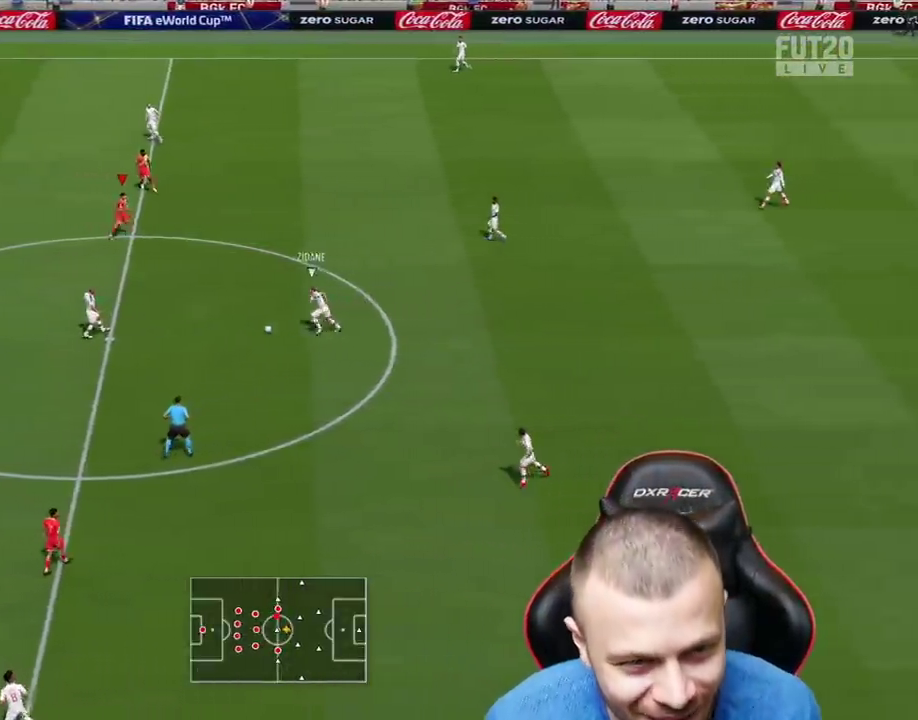
{"buttons": ["R1", "R2"], "left_stick": "right", "right_stick": "center", "events": []}
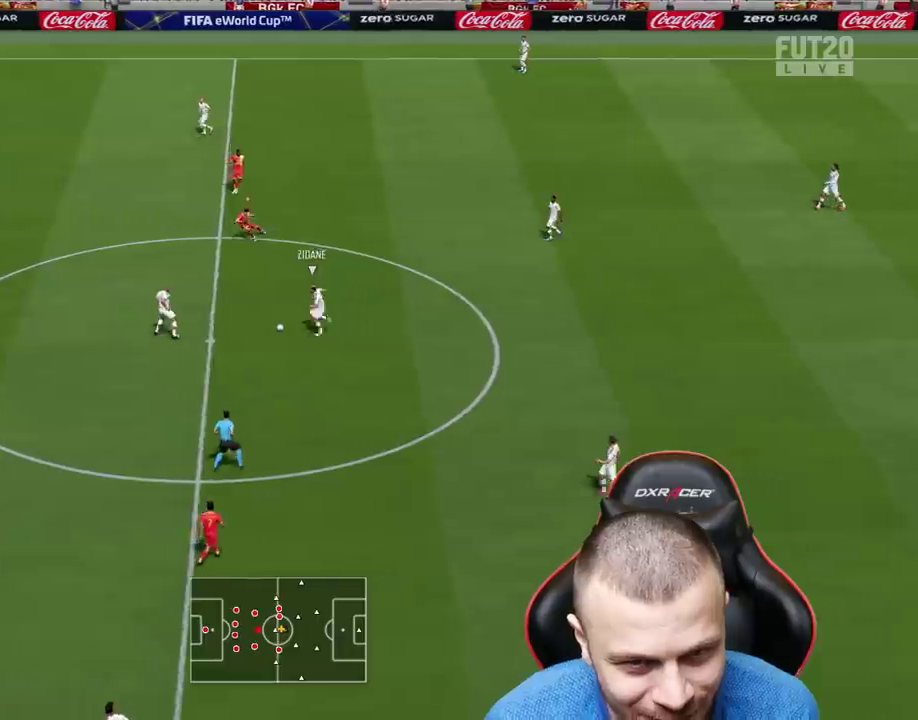
{"buttons": ["L2", "R1", "R2"], "left_stick": "right", "right_stick": "center", "events": [[384, "L2", "down"], [384, "left_stick", "down-right"], [484, "left_stick", "right"]]}
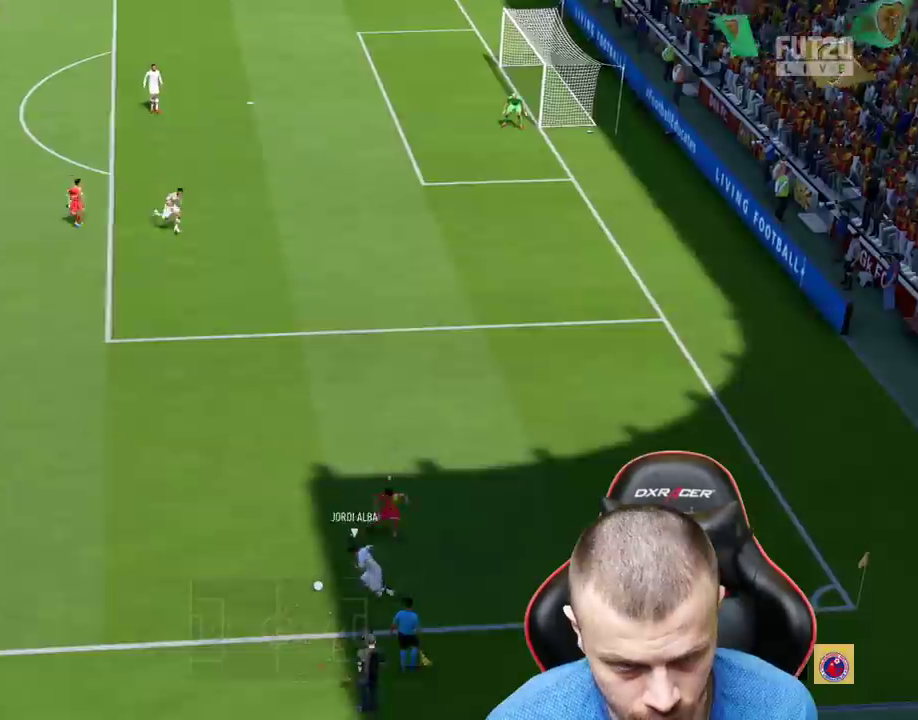
{"buttons": ["L2", "R1", "R2"], "left_stick": "up-right", "right_stick": "center", "events": [[167, "left_stick", "up-right"]]}
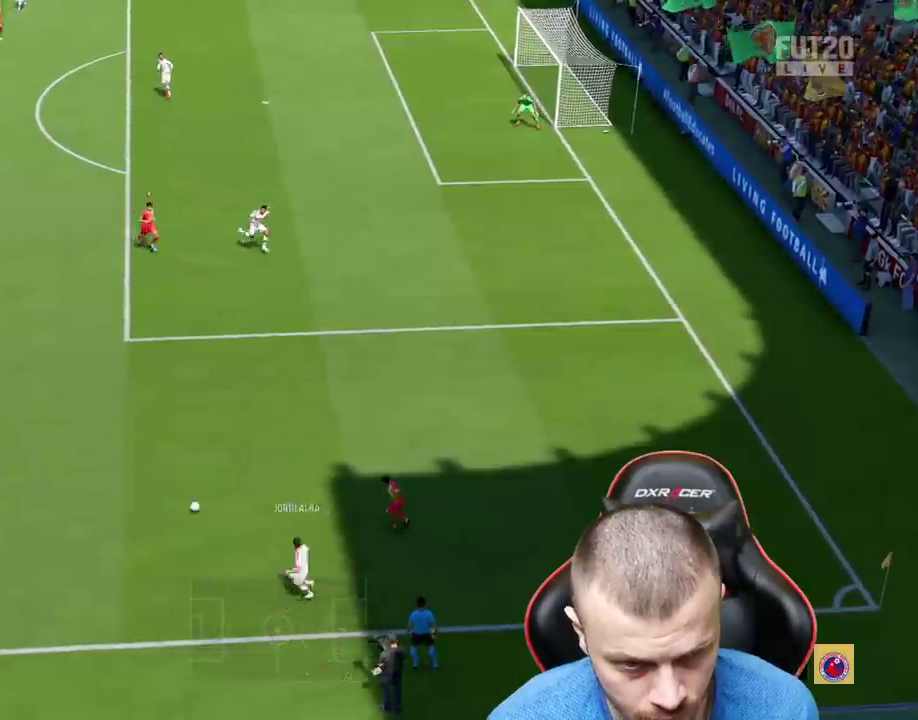
{"buttons": ["R1", "R2"], "left_stick": "up", "right_stick": "center", "events": [[67, "L2", "up"], [284, "left_stick", "up"]]}
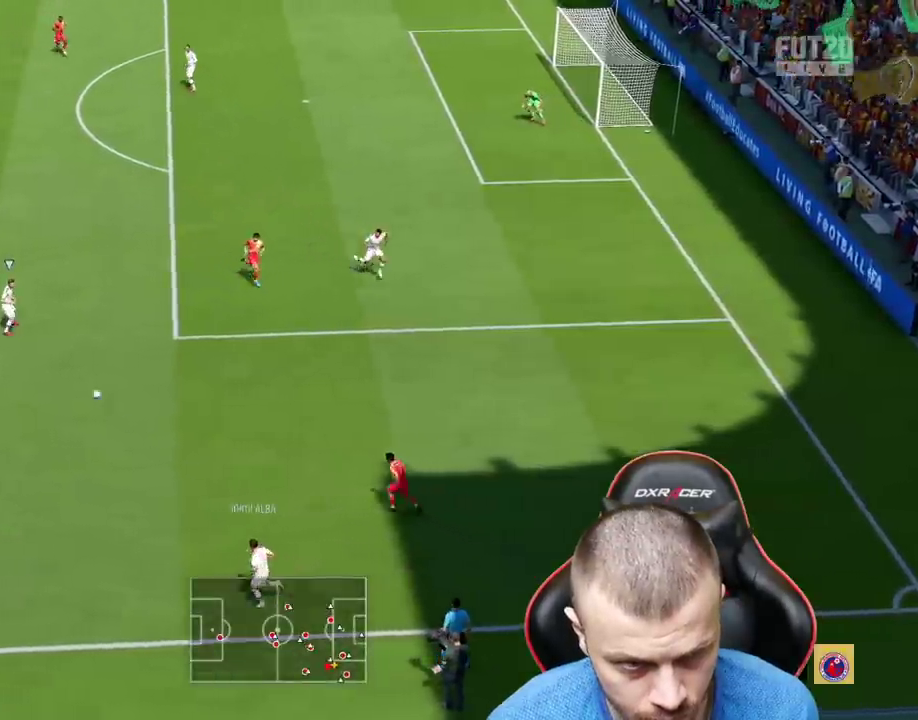
{"buttons": ["CROSS", "R1", "R2"], "left_stick": "up", "right_stick": "center", "events": [[417, "CROSS", "down"]]}
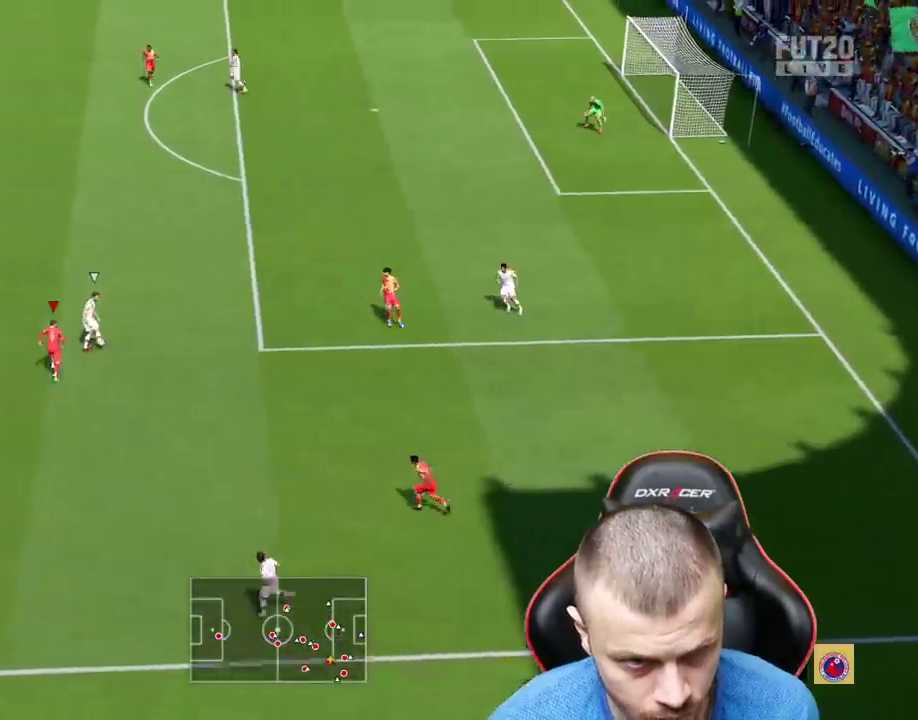
{"buttons": ["R1", "R2"], "left_stick": "up-right", "right_stick": "center", "events": [[17, "CROSS", "up"], [84, "CROSS", "down"], [84, "left_stick", "up-right"], [150, "CROSS", "up"], [217, "CROSS", "down"], [284, "CROSS", "up"]]}
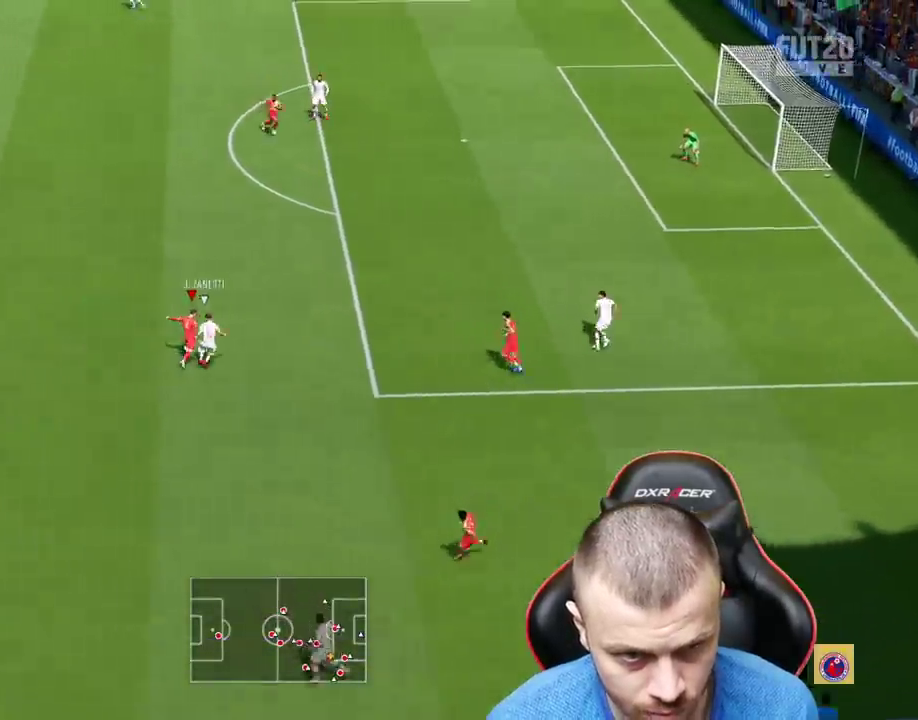
{"buttons": ["R2"], "left_stick": "up-right", "right_stick": "center", "events": [[484, "R1", "up"]]}
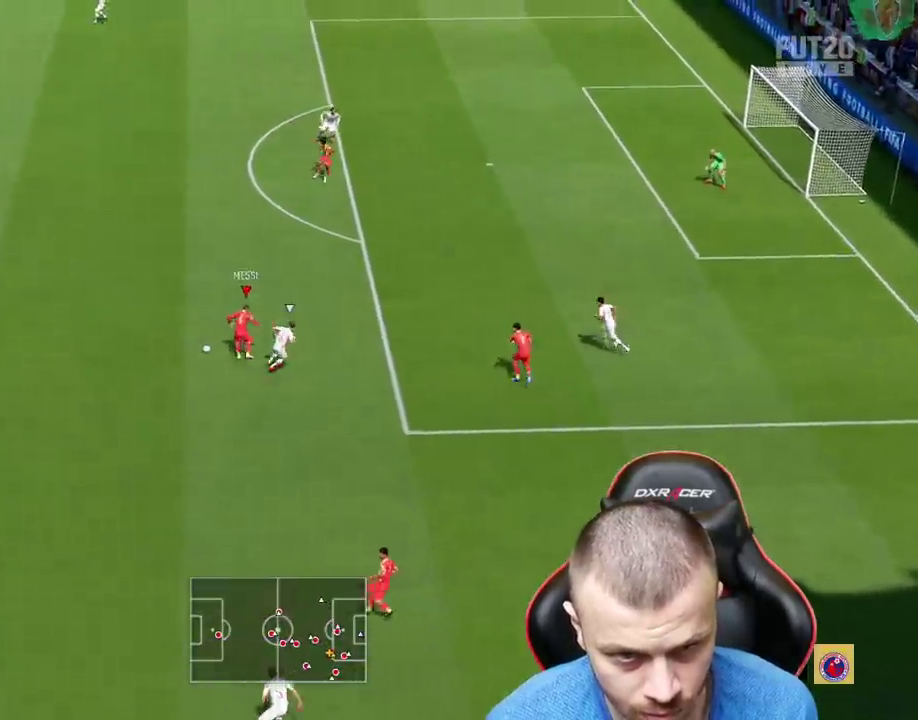
{"buttons": [], "left_stick": "up-right", "right_stick": "center", "events": [[34, "R2", "up"], [100, "CROSS", "down"], [167, "CROSS", "up"]]}
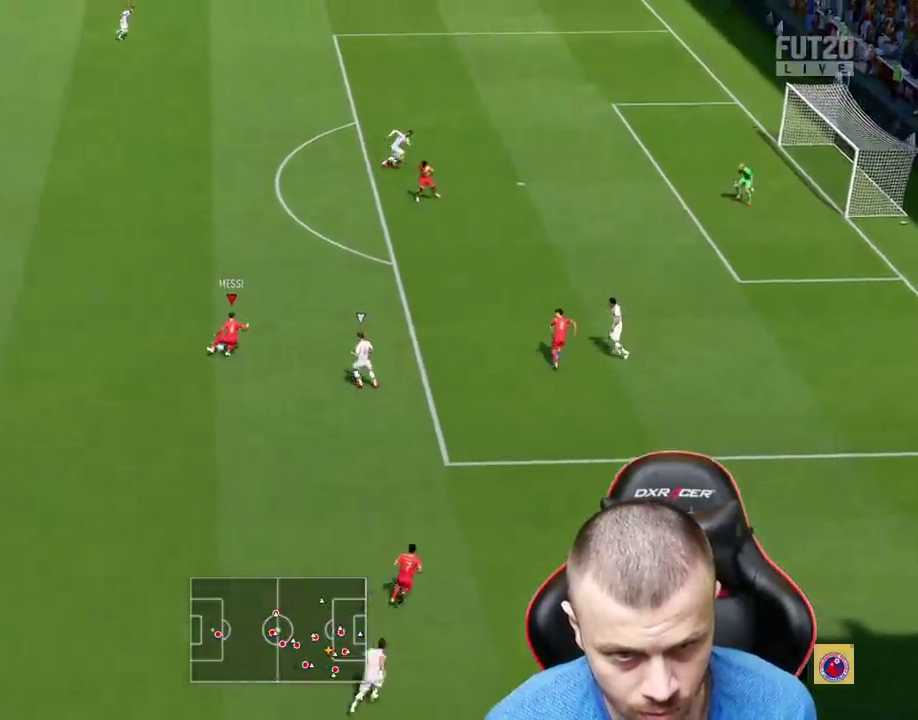
{"buttons": [], "left_stick": "down-right", "right_stick": "center", "events": [[250, "left_stick", "down-right"]]}
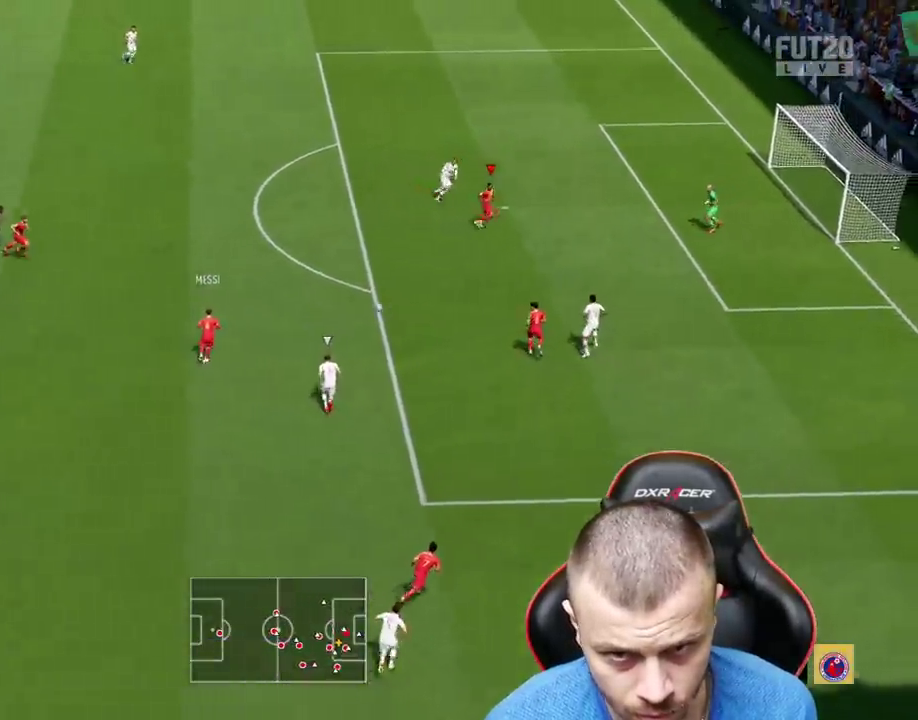
{"buttons": ["R1", "L3"], "left_stick": "down-right", "right_stick": "center", "events": [[17, "CIRCLE", "down"], [17, "R1", "down"], [50, "L3", "down"], [200, "CIRCLE", "up"]]}
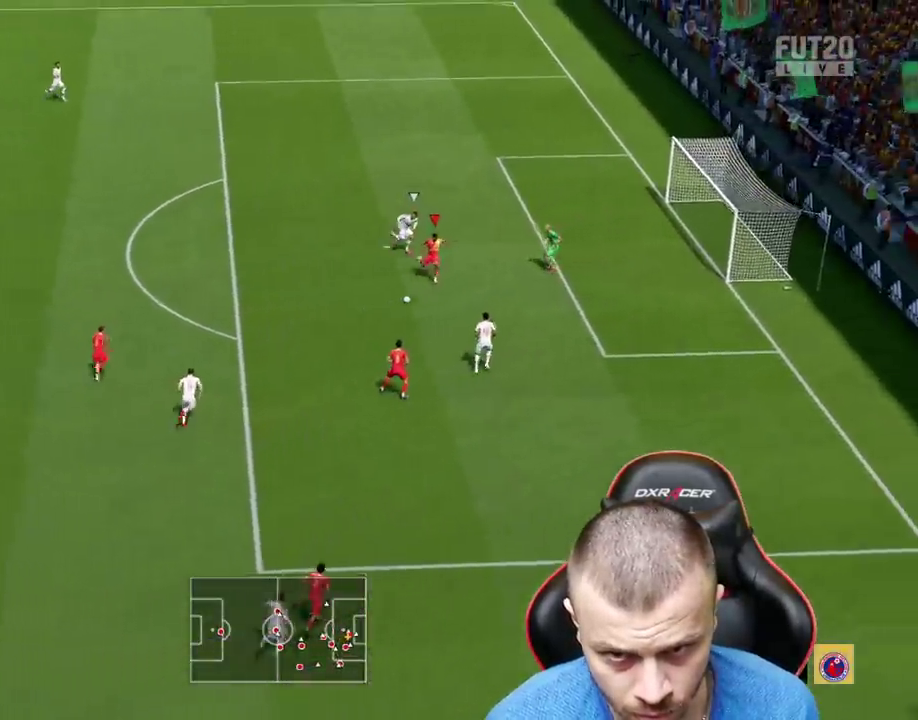
{"buttons": ["R1", "L3"], "left_stick": "down-right", "right_stick": "center", "events": []}
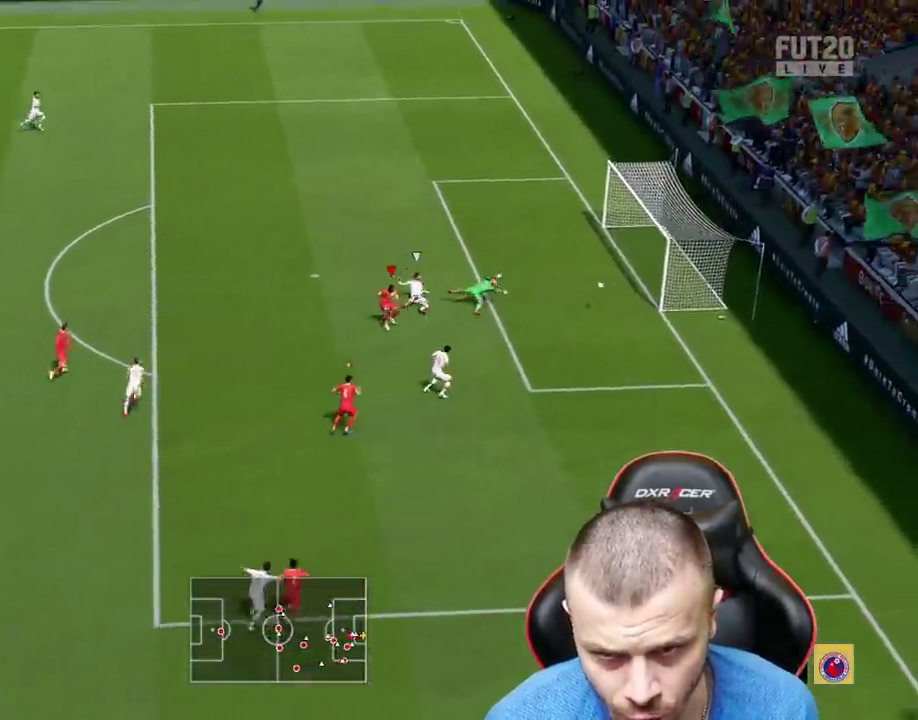
{"buttons": [], "left_stick": "center", "right_stick": "center", "events": [[317, "L3", "up"], [334, "R1", "up"], [417, "left_stick", "center"]]}